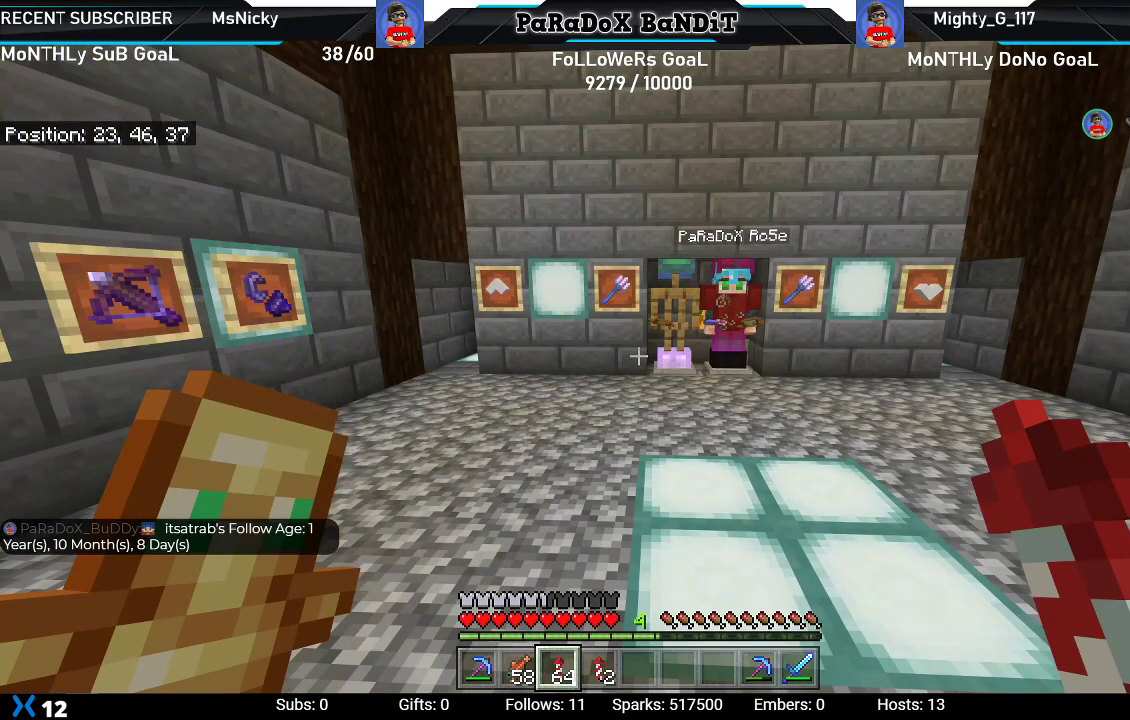
Gameplay with a controller (Xbox layout); each line is a JSON object with the inputs held at the frame after it. "events" lists button and stick changes between this image and that frame as [ms after this image, input, new state], when the widget could be followed in between.
{"buttons": [], "left_stick": "center", "right_stick": "right", "events": [[283, "right_stick", "up"], [350, "right_stick", "up-right"], [450, "right_stick", "right"]]}
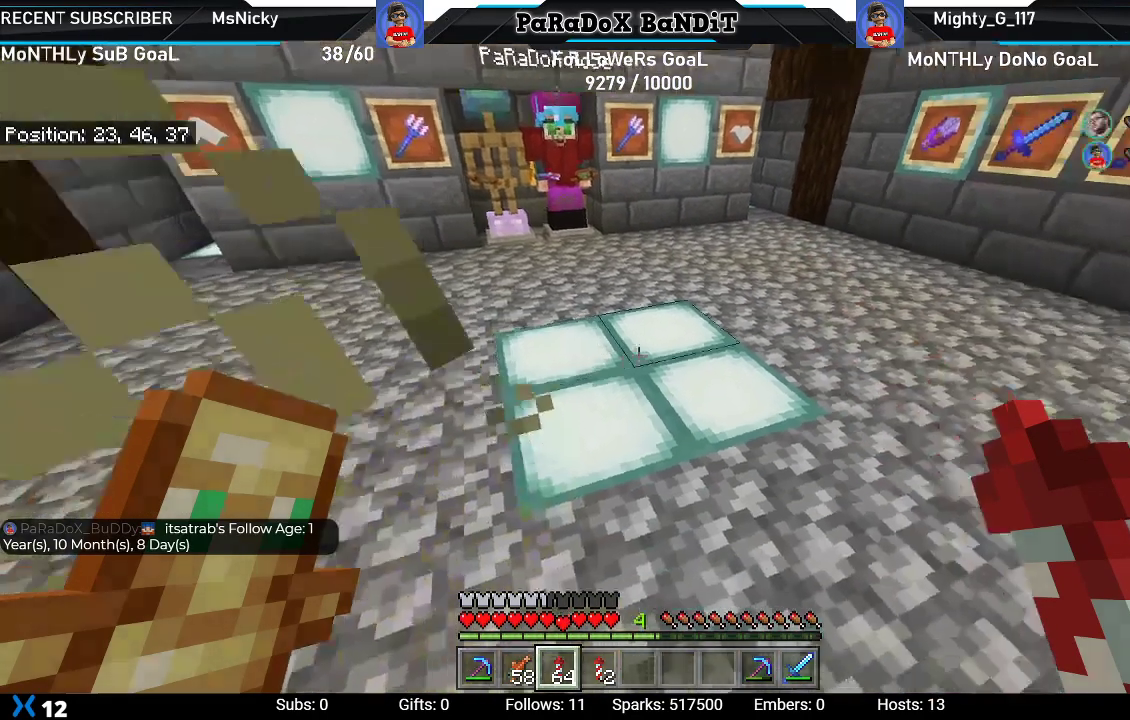
{"buttons": [], "left_stick": "center", "right_stick": "center", "events": [[17, "right_stick", "down-right"], [300, "right_stick", "right"], [450, "right_stick", "center"]]}
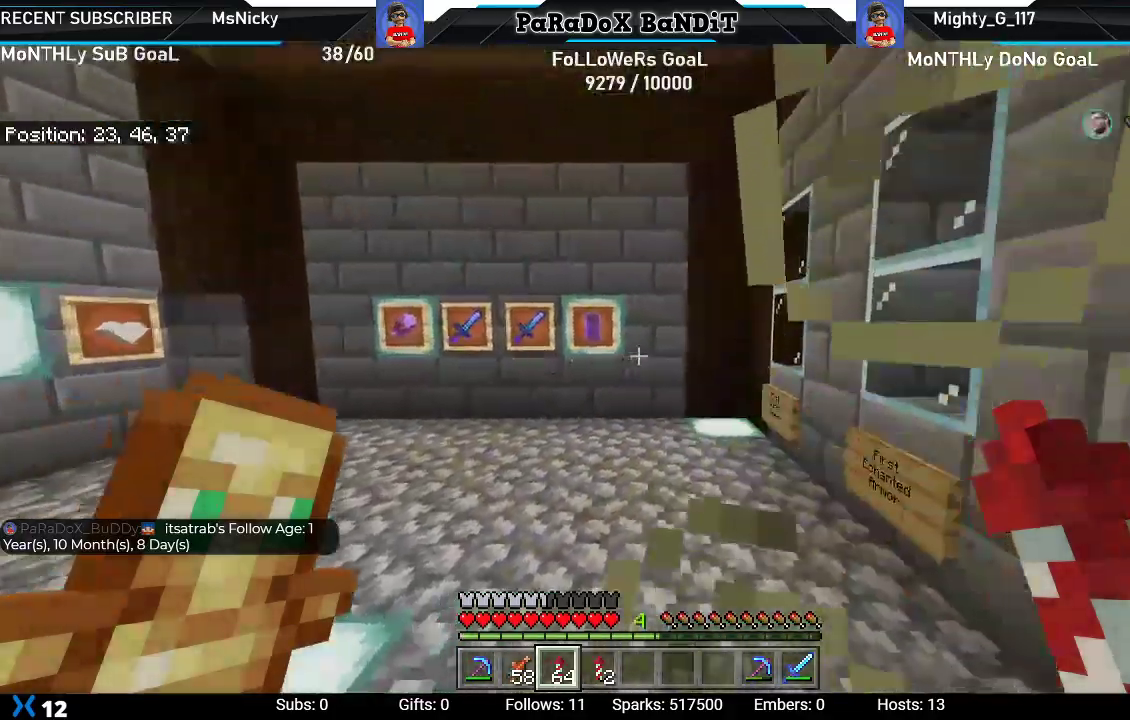
{"buttons": [], "left_stick": "right", "right_stick": "left", "events": [[233, "right_stick", "left"], [283, "left_stick", "right"]]}
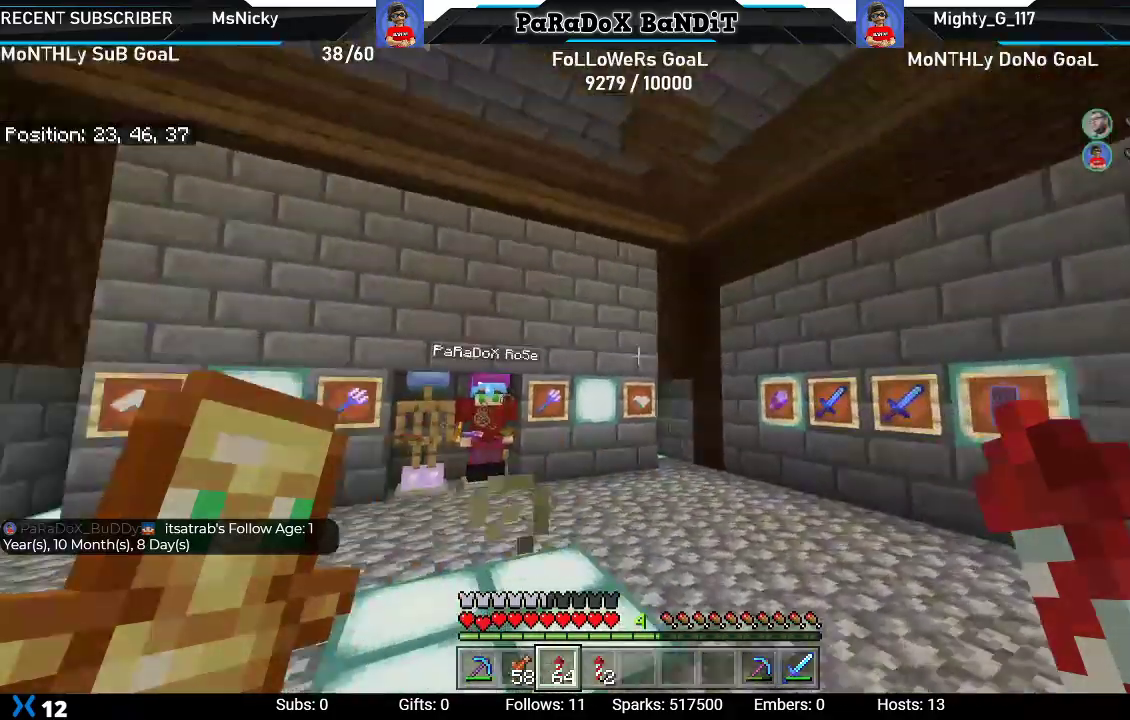
{"buttons": [], "left_stick": "center", "right_stick": "left", "events": [[217, "right_stick", "center"], [317, "left_stick", "center"], [433, "right_stick", "left"]]}
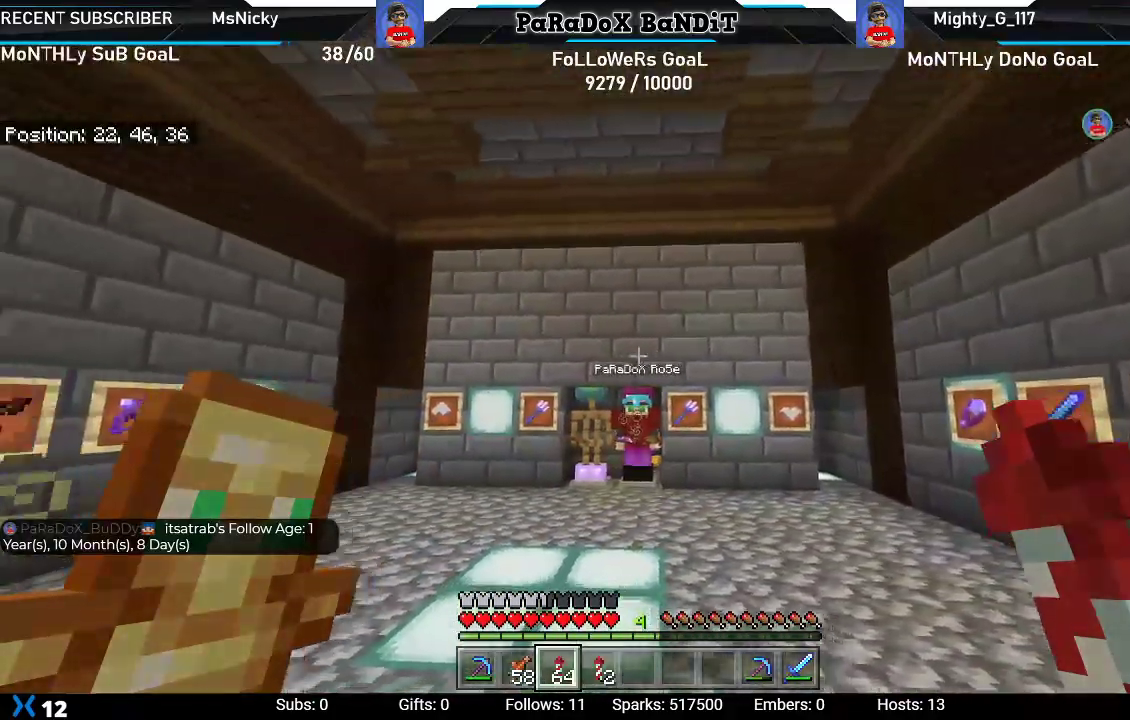
{"buttons": [], "left_stick": "right", "right_stick": "up-left", "events": [[333, "right_stick", "up-left"], [467, "left_stick", "right"]]}
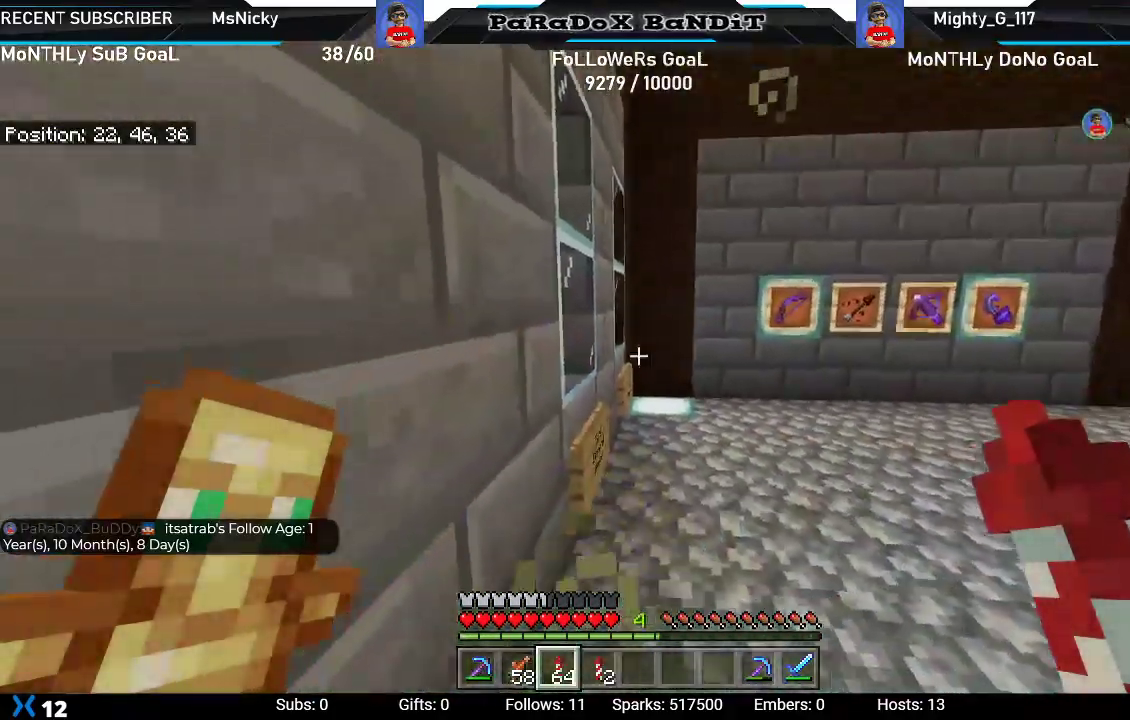
{"buttons": [], "left_stick": "right", "right_stick": "left", "events": [[433, "right_stick", "left"]]}
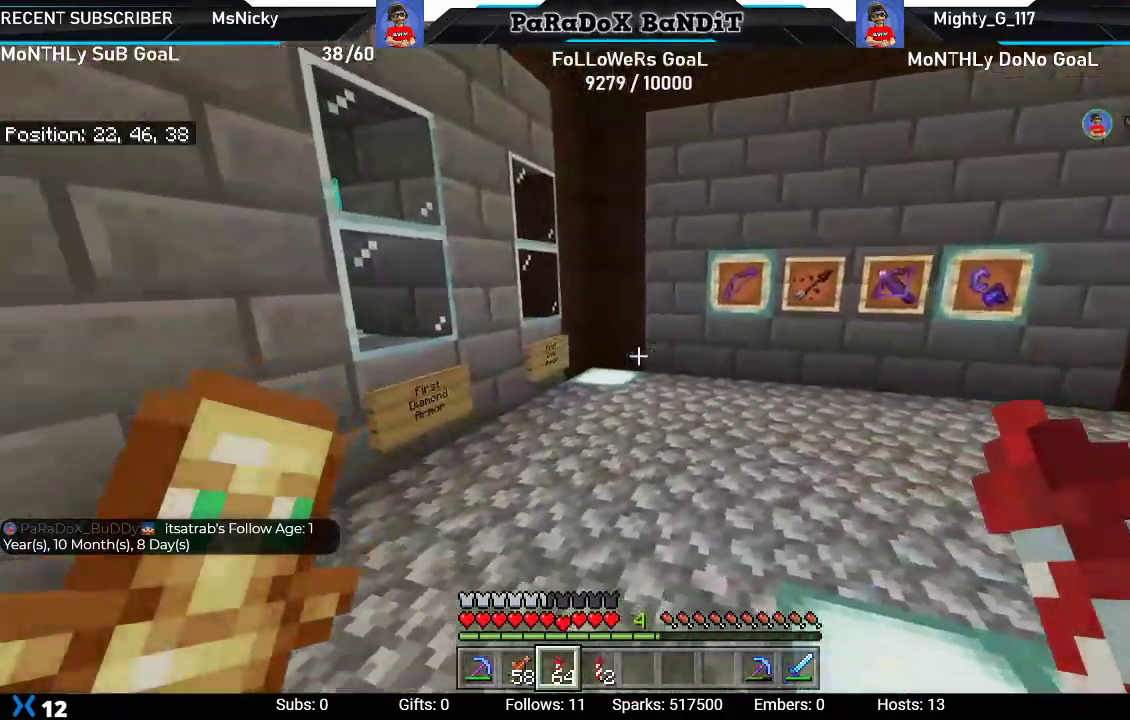
{"buttons": [], "left_stick": "center", "right_stick": "center", "events": [[317, "left_stick", "center"], [317, "right_stick", "center"]]}
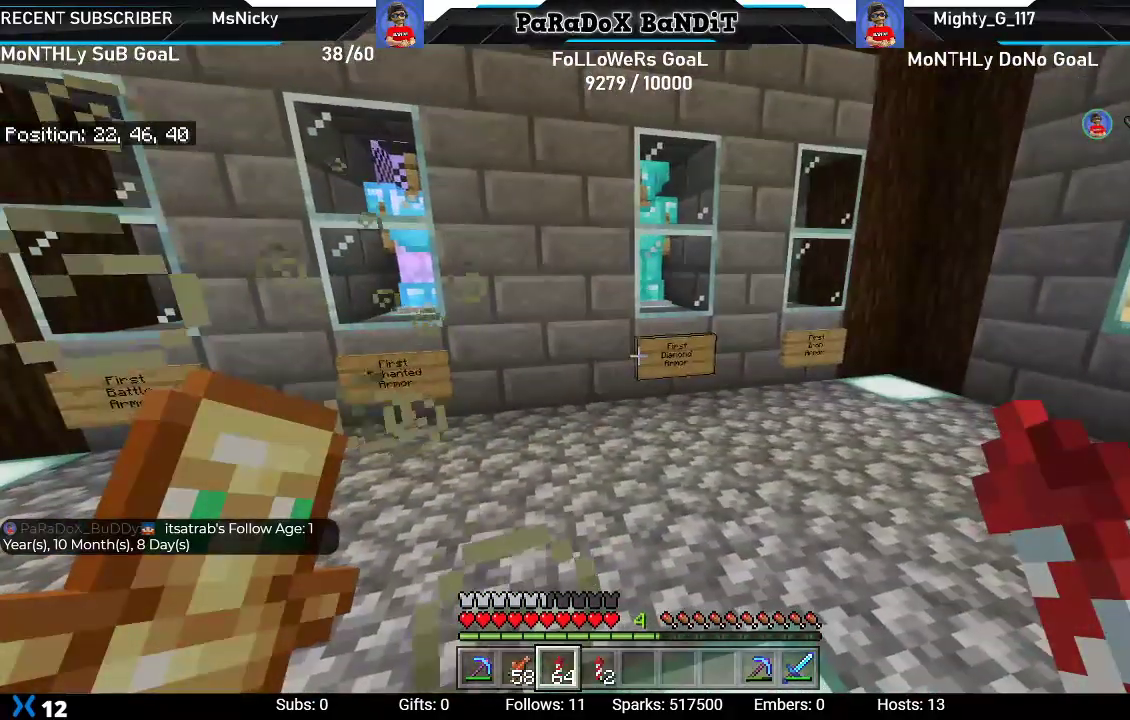
{"buttons": [], "left_stick": "left", "right_stick": "right", "events": [[350, "right_stick", "right"], [383, "left_stick", "left"]]}
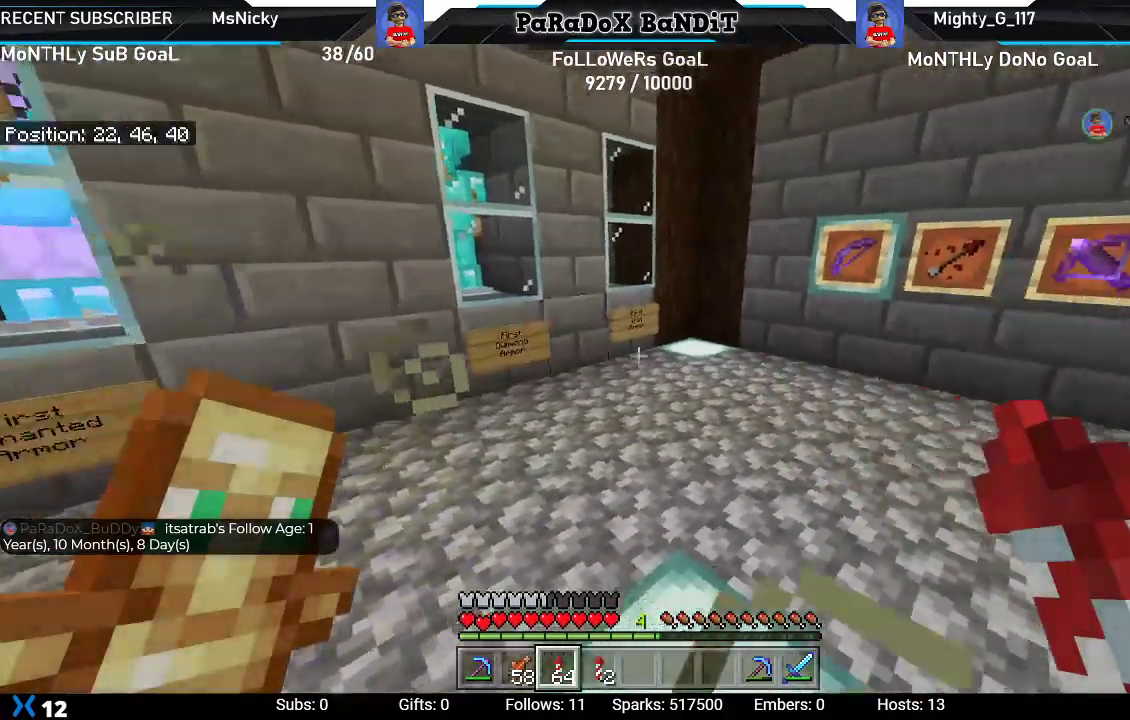
{"buttons": [], "left_stick": "center", "right_stick": "center", "events": [[417, "left_stick", "center"], [417, "right_stick", "center"]]}
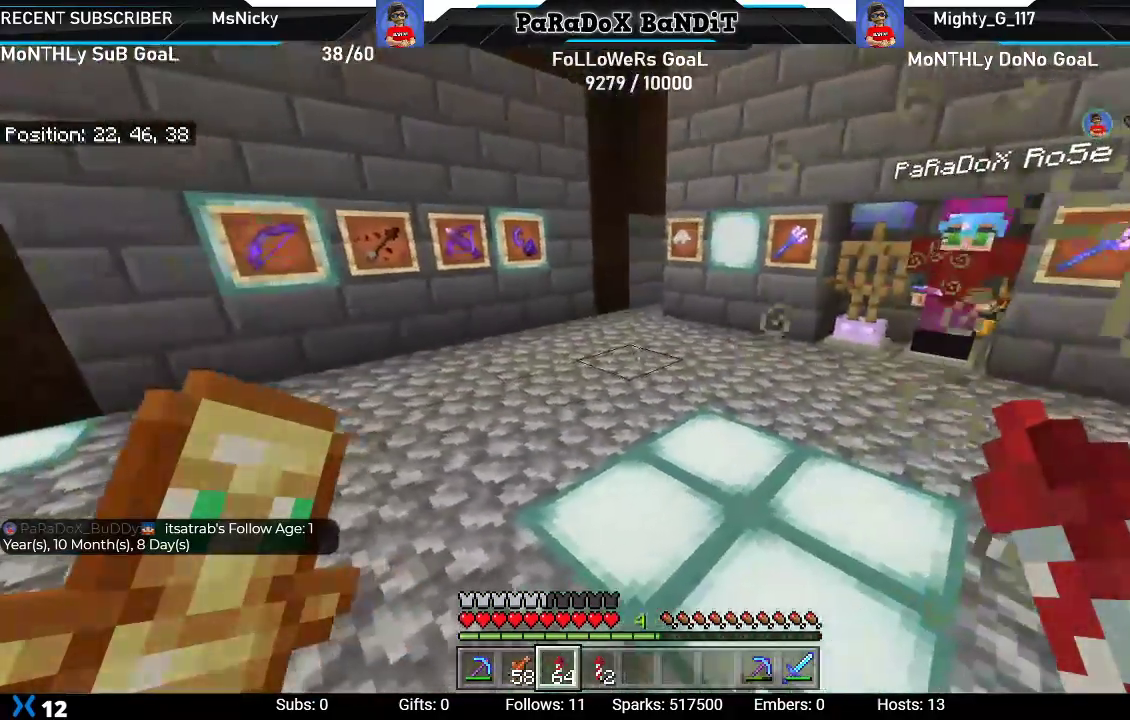
{"buttons": [], "left_stick": "center", "right_stick": "center", "events": []}
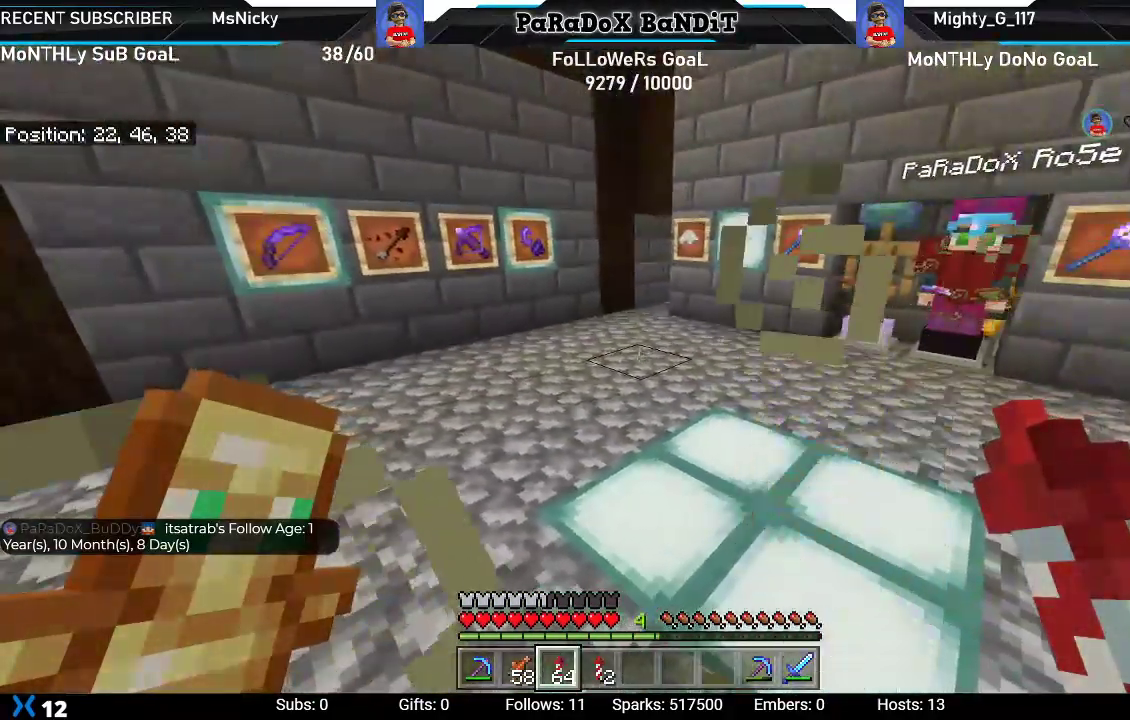
{"buttons": [], "left_stick": "center", "right_stick": "center", "events": [[217, "right_stick", "right"], [417, "right_stick", "center"]]}
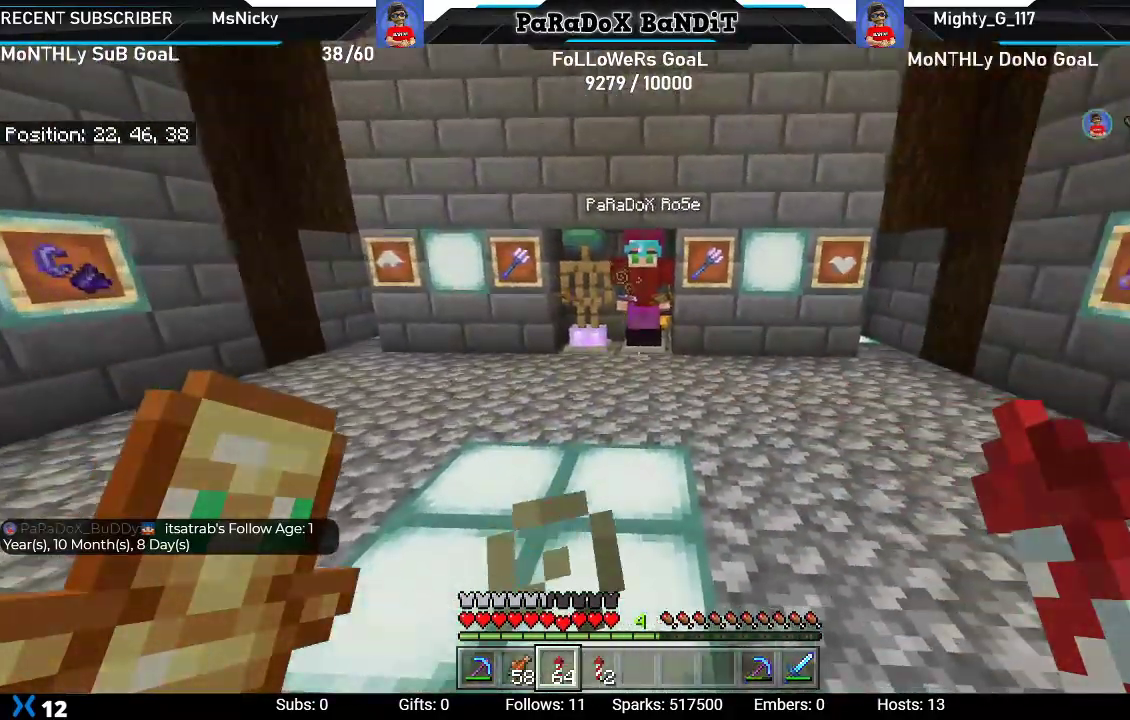
{"buttons": [], "left_stick": "center", "right_stick": "center", "events": []}
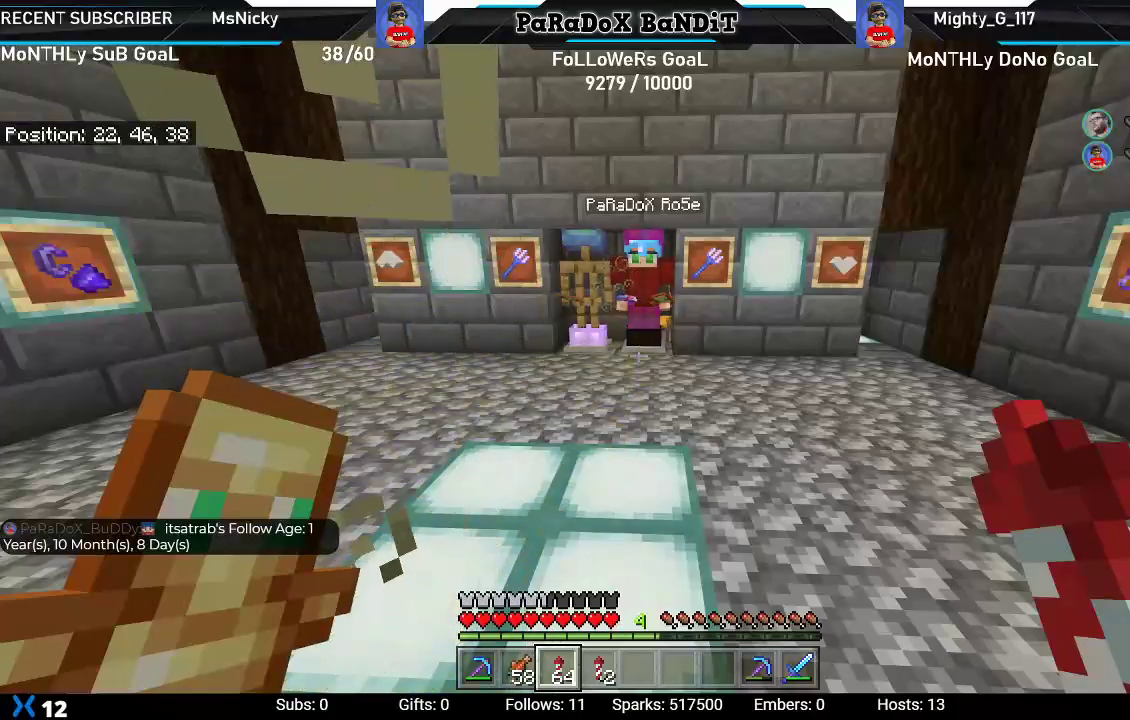
{"buttons": [], "left_stick": "center", "right_stick": "center", "events": [[50, "right_stick", "down-right"], [283, "right_stick", "center"]]}
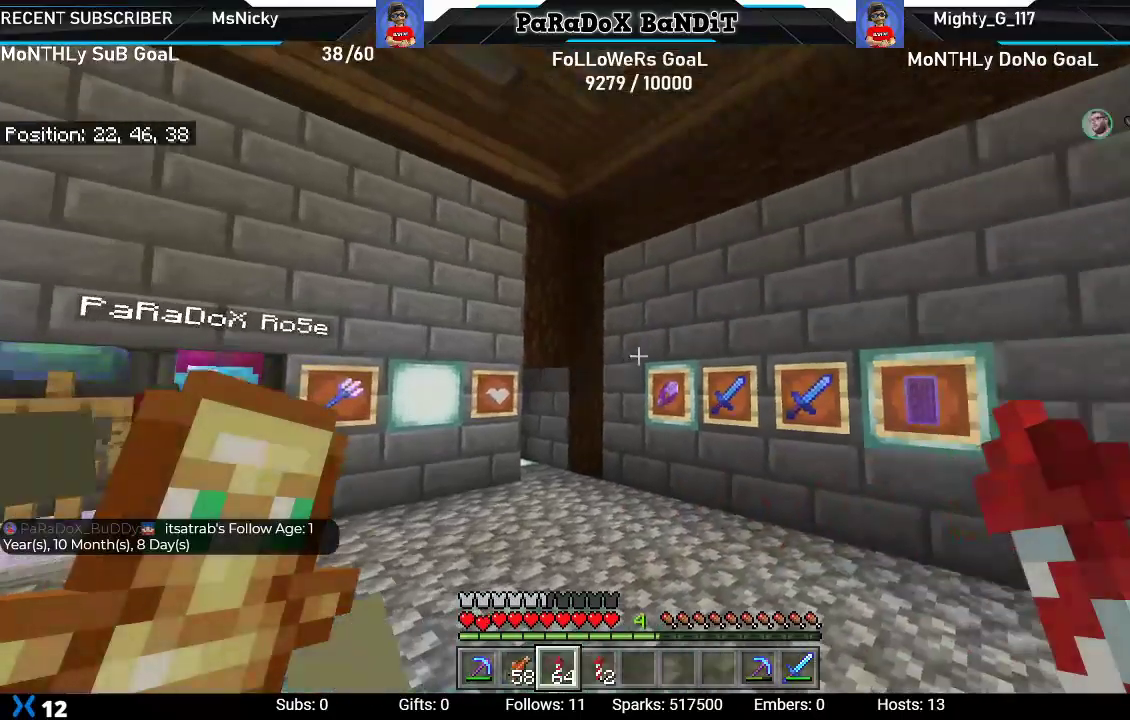
{"buttons": [], "left_stick": "center", "right_stick": "center", "events": []}
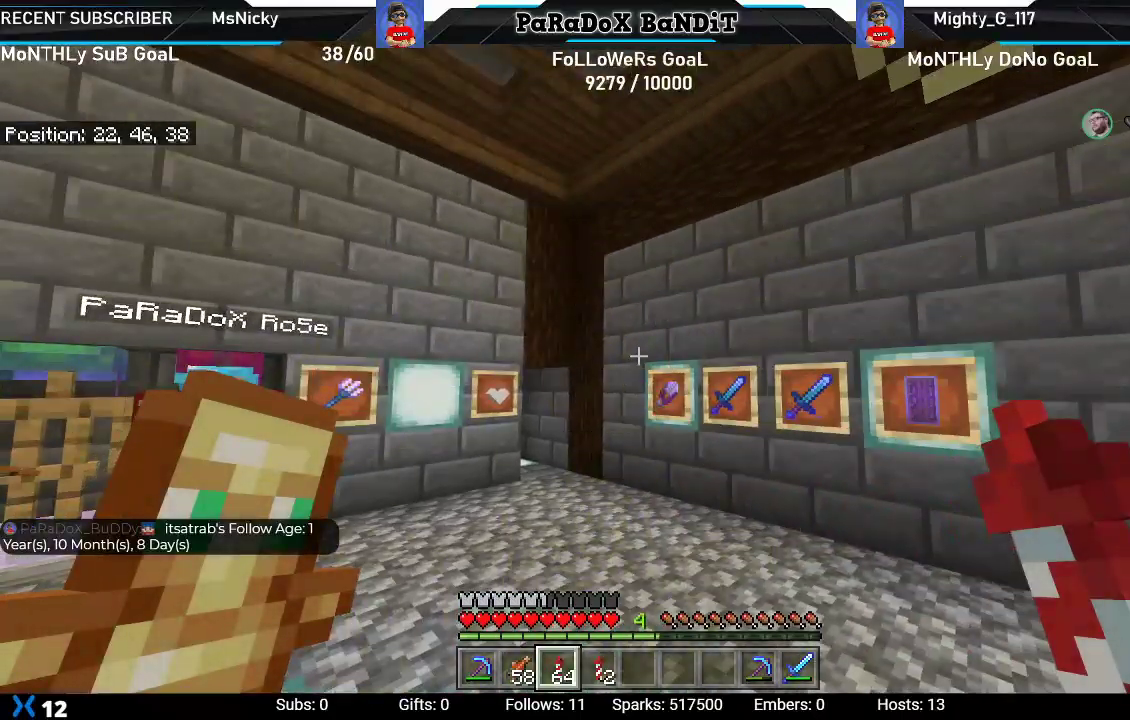
{"buttons": [], "left_stick": "center", "right_stick": "down-left", "events": [[383, "right_stick", "down-left"]]}
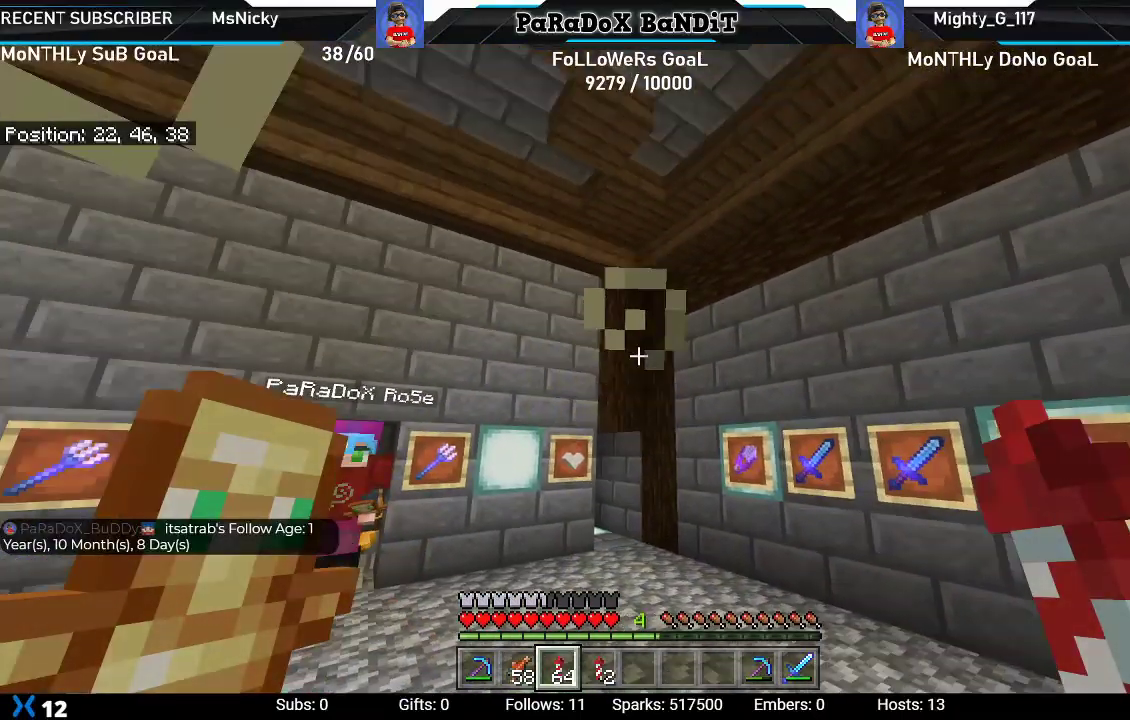
{"buttons": [], "left_stick": "up-right", "right_stick": "up", "events": [[100, "right_stick", "center"], [233, "right_stick", "up"], [450, "left_stick", "up-right"]]}
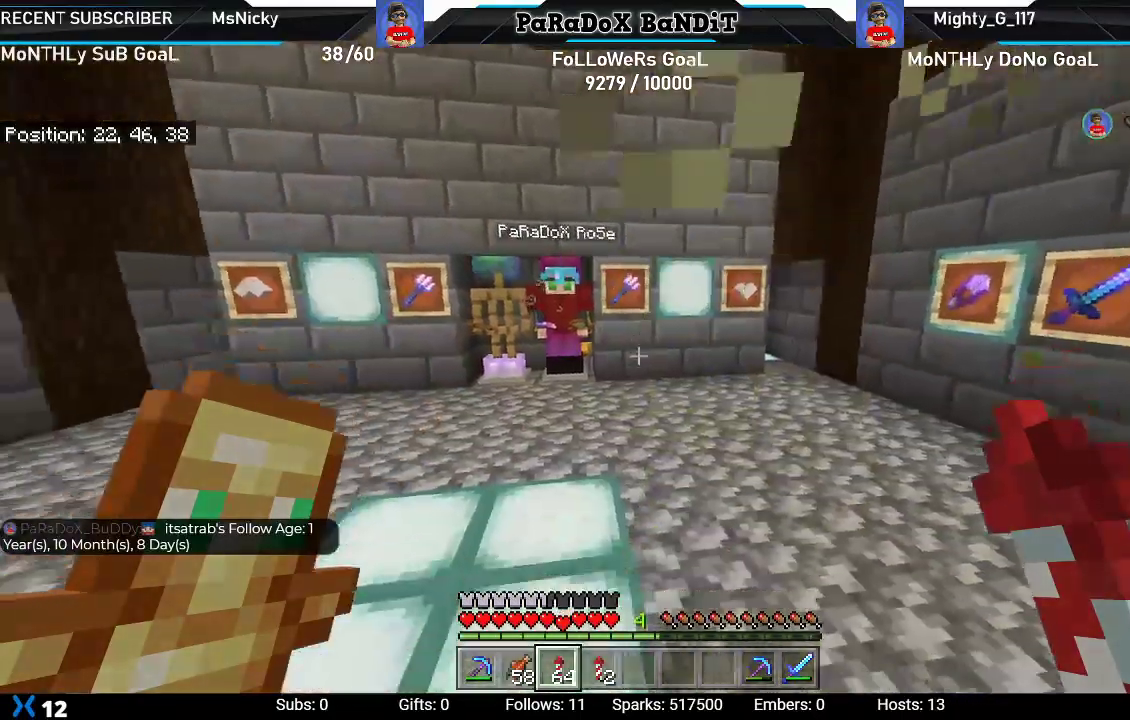
{"buttons": ["R1"], "left_stick": "up-right", "right_stick": "center", "events": [[100, "right_stick", "center"], [267, "R1", "down"], [383, "R1", "up"], [483, "R1", "down"]]}
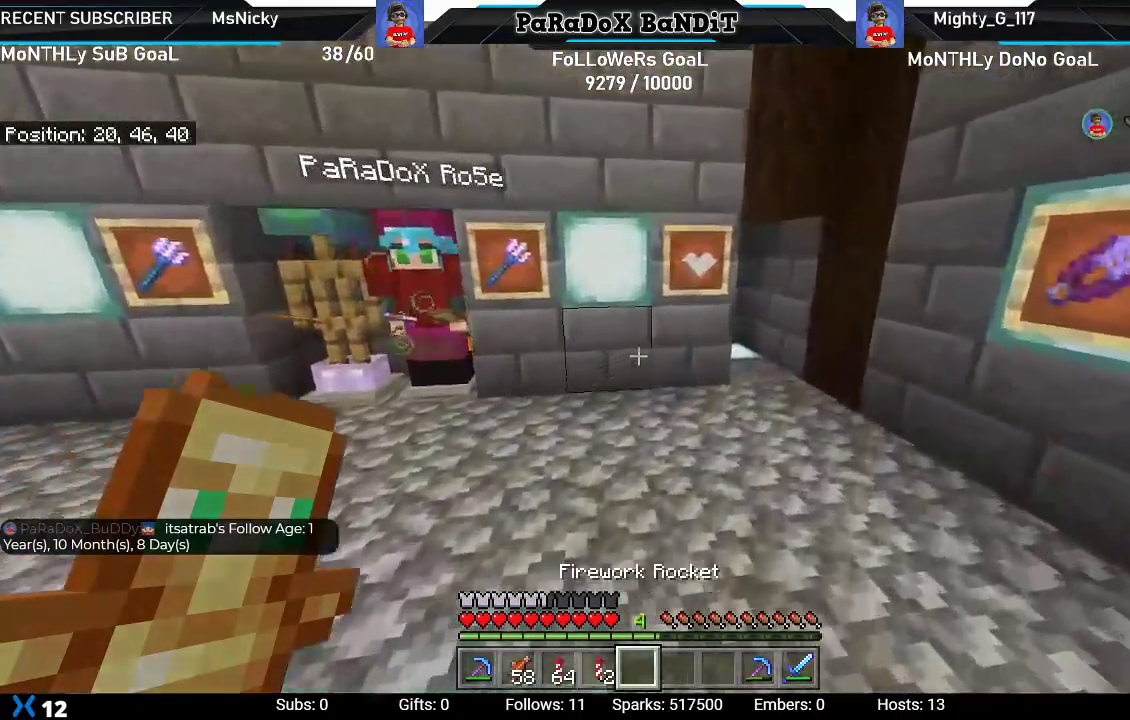
{"buttons": [], "left_stick": "center", "right_stick": "up-right", "events": [[117, "R1", "up"], [250, "left_stick", "center"], [350, "right_stick", "up-right"], [367, "left_stick", "up"], [500, "left_stick", "center"]]}
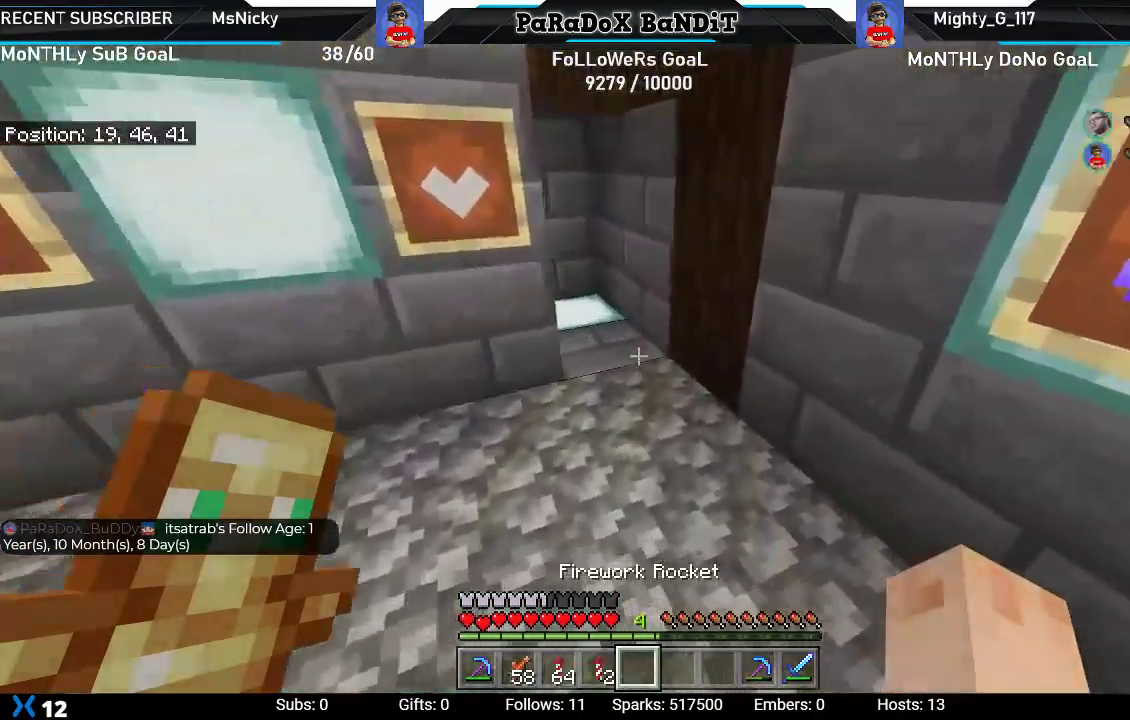
{"buttons": [], "left_stick": "up", "right_stick": "left", "events": [[17, "right_stick", "center"], [67, "left_stick", "up"], [317, "right_stick", "left"]]}
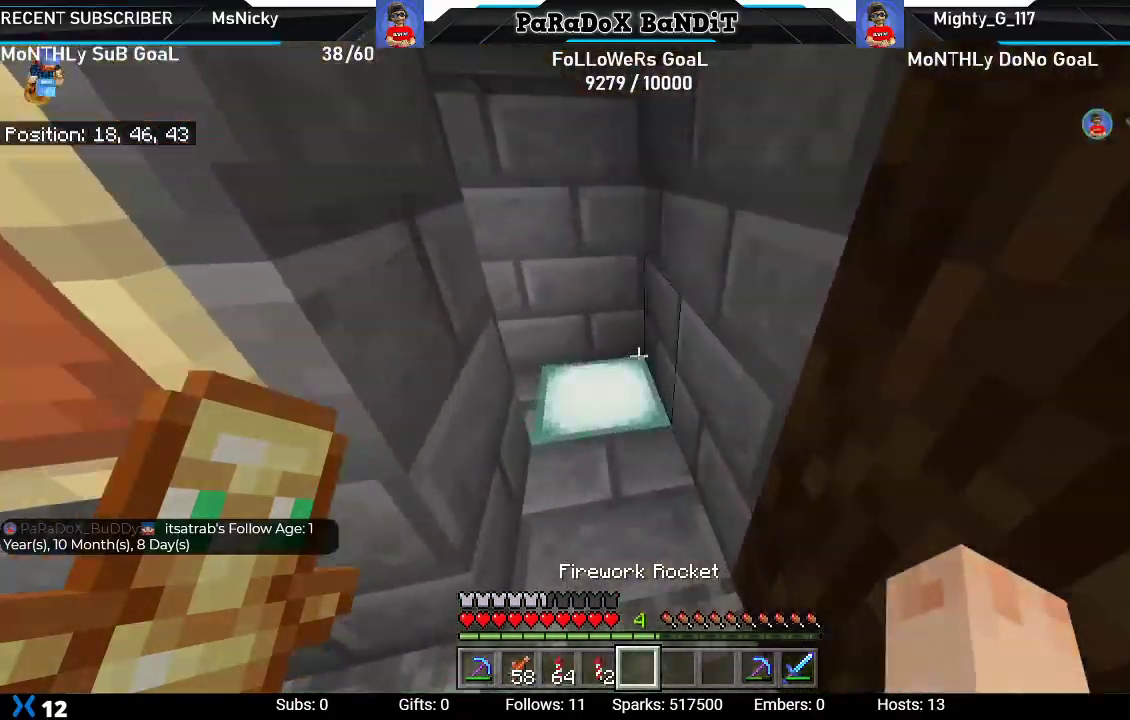
{"buttons": [], "left_stick": "up", "right_stick": "center", "events": [[467, "right_stick", "center"]]}
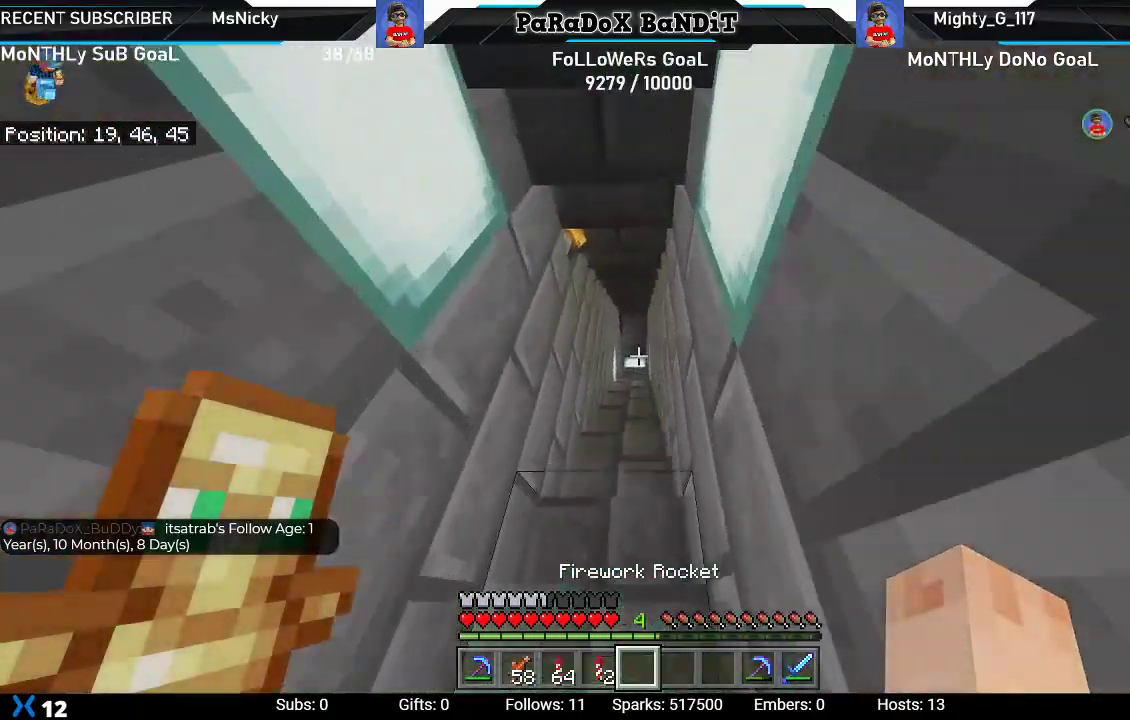
{"buttons": [], "left_stick": "up", "right_stick": "center", "events": []}
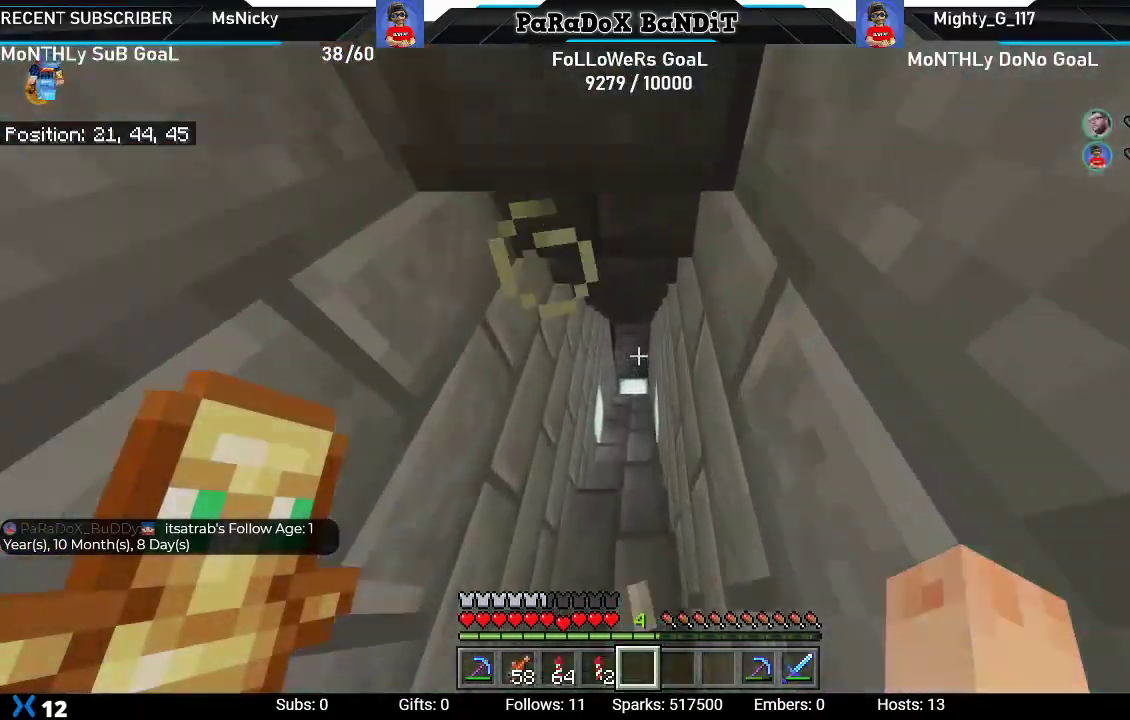
{"buttons": [], "left_stick": "up", "right_stick": "down-left", "events": [[200, "right_stick", "down-left"]]}
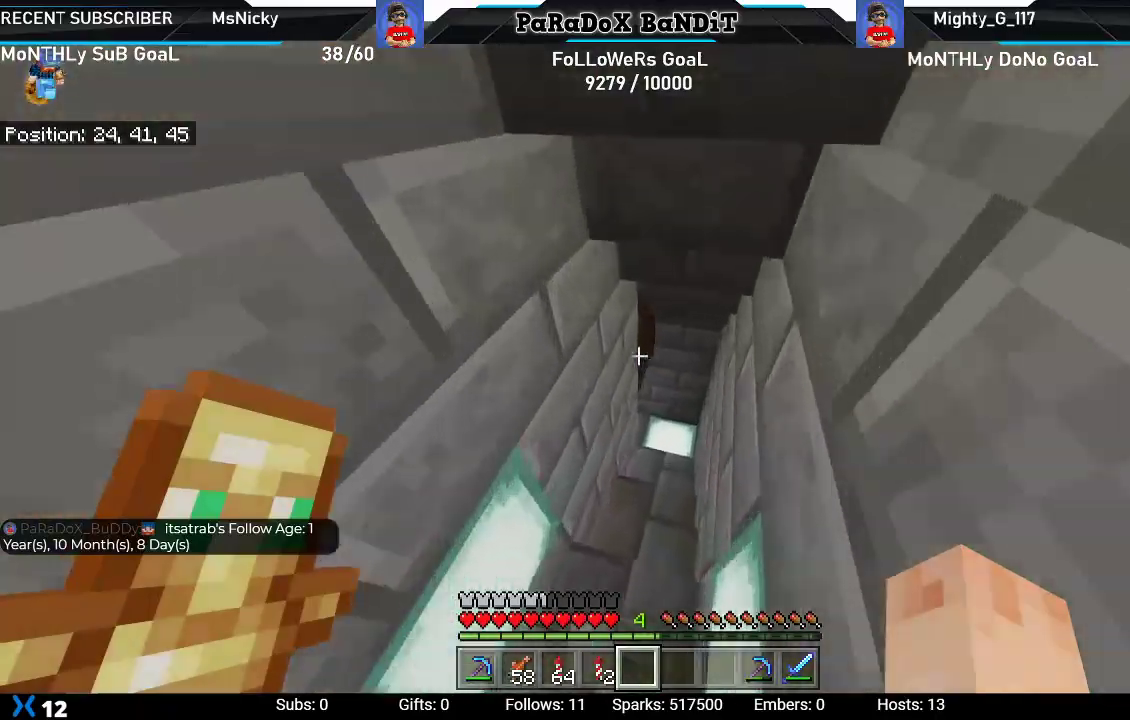
{"buttons": [], "left_stick": "up-right", "right_stick": "down-left", "events": [[317, "left_stick", "up-right"]]}
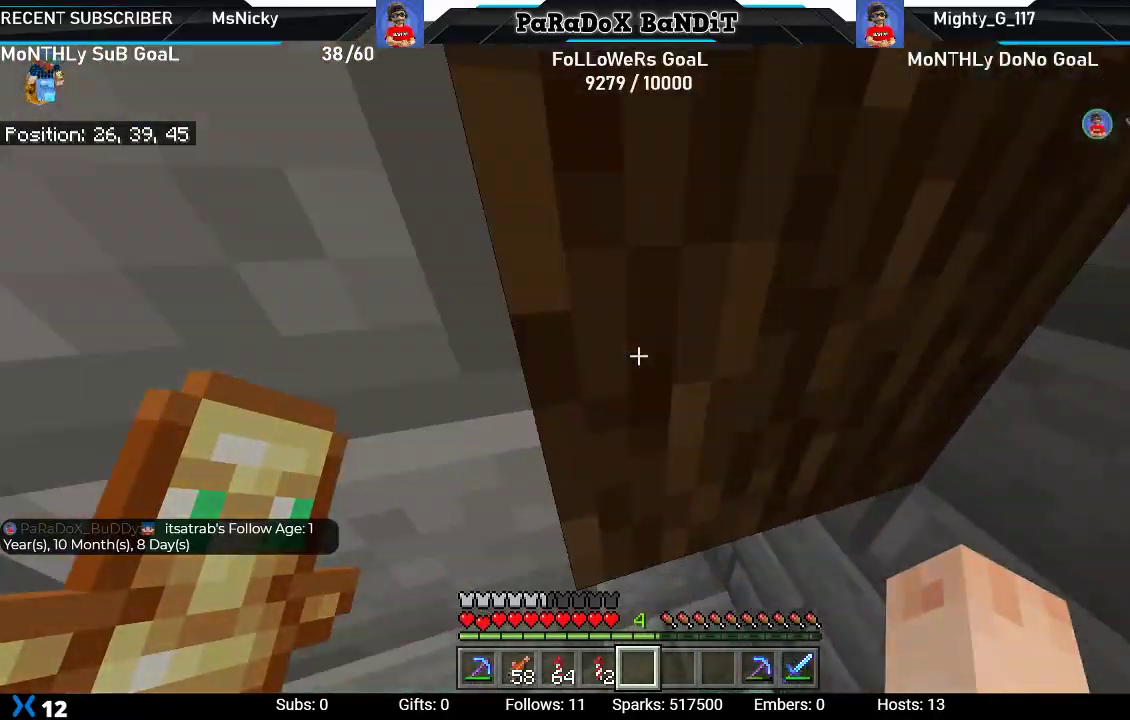
{"buttons": [], "left_stick": "up-right", "right_stick": "left", "events": [[83, "right_stick", "left"]]}
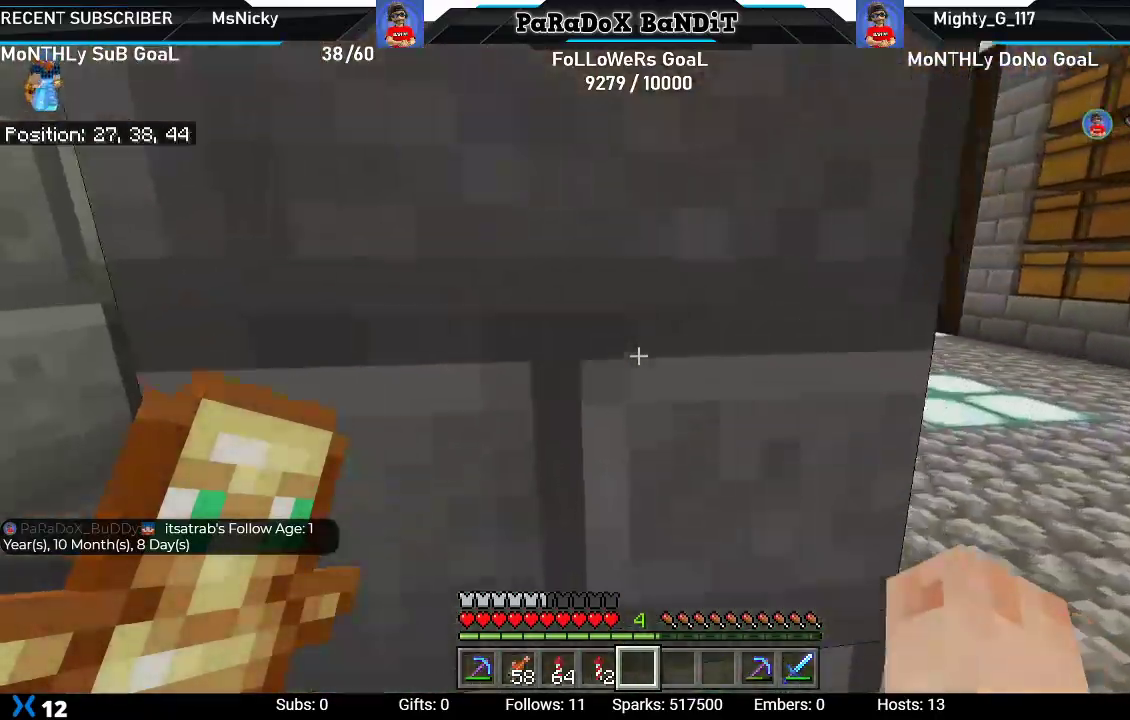
{"buttons": [], "left_stick": "up-right", "right_stick": "left", "events": []}
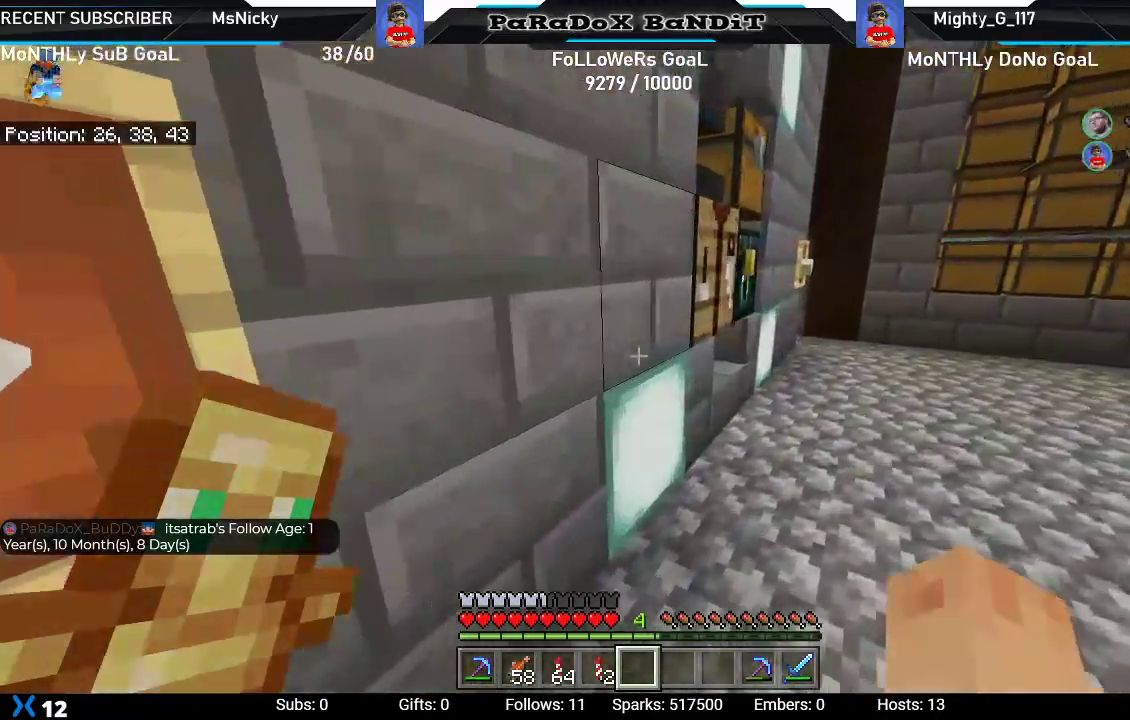
{"buttons": ["R2"], "left_stick": "center", "right_stick": "center", "events": [[150, "right_stick", "down-left"], [433, "R2", "down"], [467, "right_stick", "center"], [500, "left_stick", "center"]]}
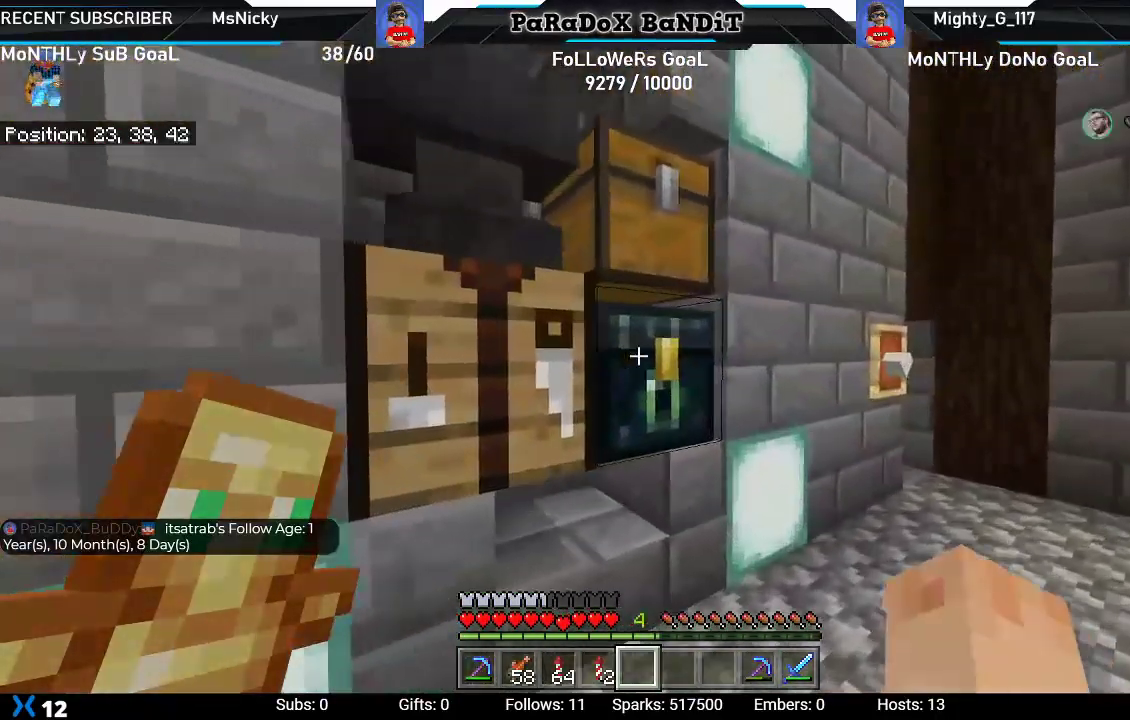
{"buttons": [], "left_stick": "down-left", "right_stick": "left", "events": [[133, "R2", "up"], [167, "left_stick", "down-left"], [350, "right_stick", "left"]]}
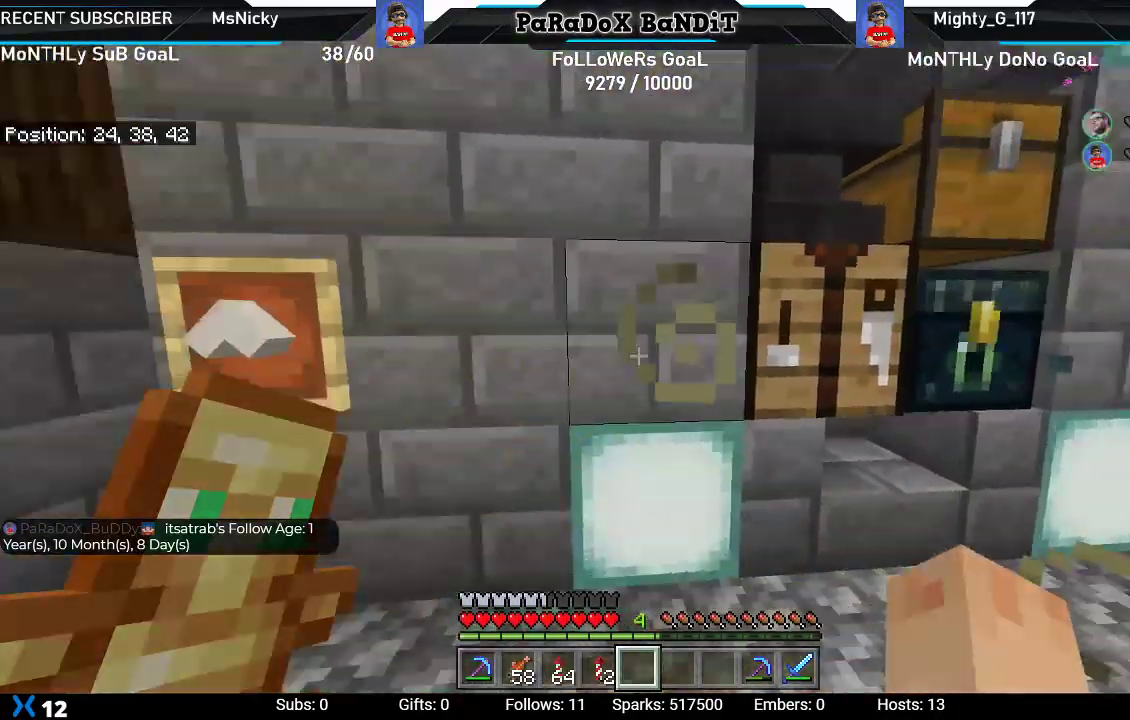
{"buttons": [], "left_stick": "up-left", "right_stick": "center", "events": [[67, "left_stick", "left"], [200, "left_stick", "up-left"], [333, "right_stick", "center"]]}